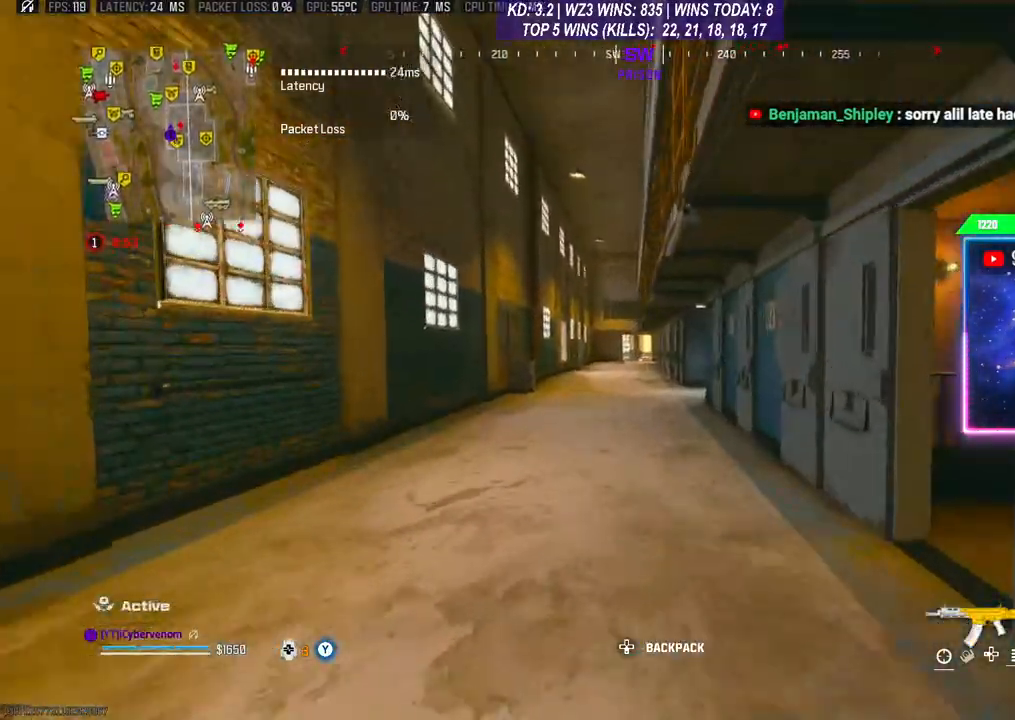
Gameplay with a controller (Xbox layout); each line is a JSON object with the inputs held at the frame after it. "events" lists button and stick changes between this image and that frame as [ms after this image, input, new state], when the widget could be followed in between.
{"buttons": ["R3"], "left_stick": "up", "right_stick": "center", "events": [[100, "L3", "up"], [433, "R3", "down"]]}
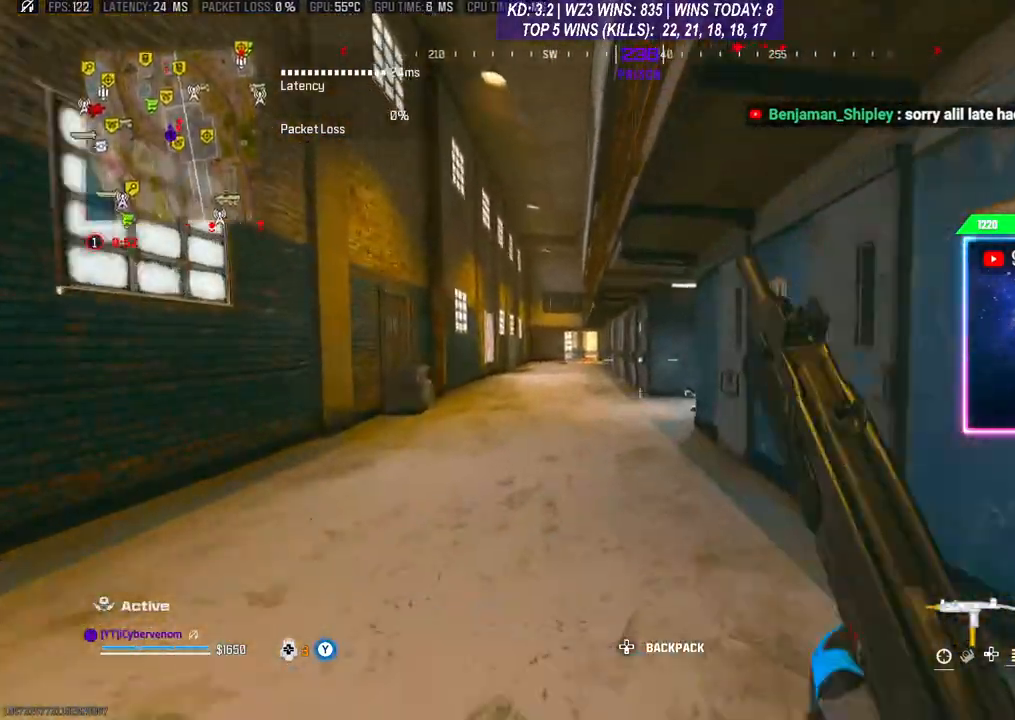
{"buttons": [], "left_stick": "up", "right_stick": "center", "events": [[33, "R3", "up"]]}
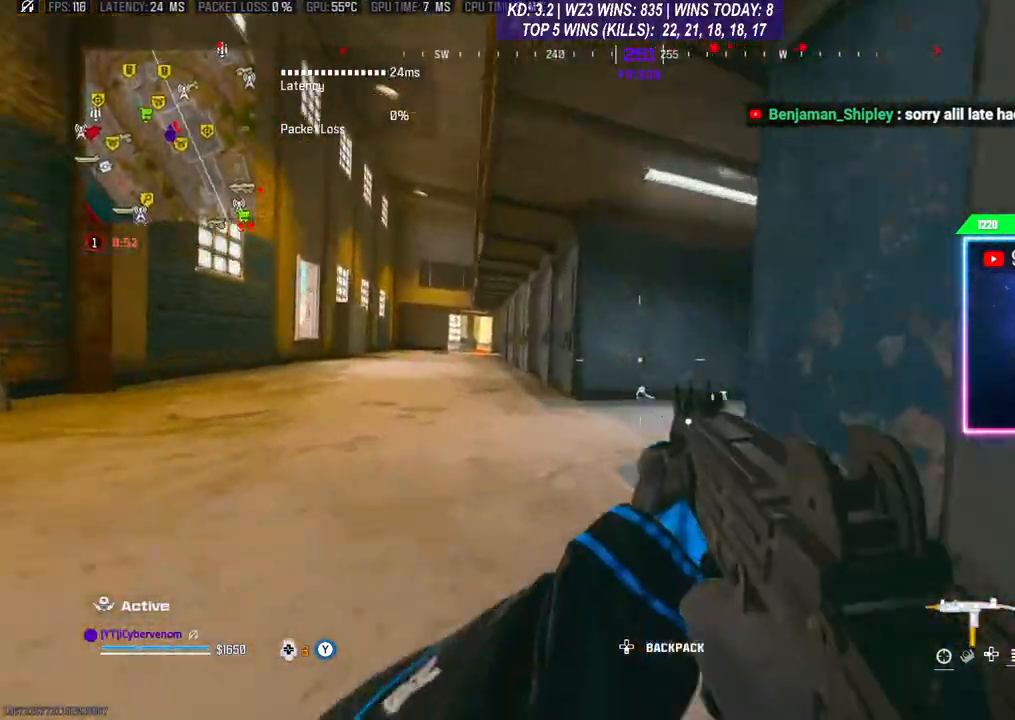
{"buttons": ["L3"], "left_stick": "up", "right_stick": "right", "events": [[100, "L3", "down"], [233, "L3", "up"], [233, "right_stick", "right"], [400, "L3", "down"]]}
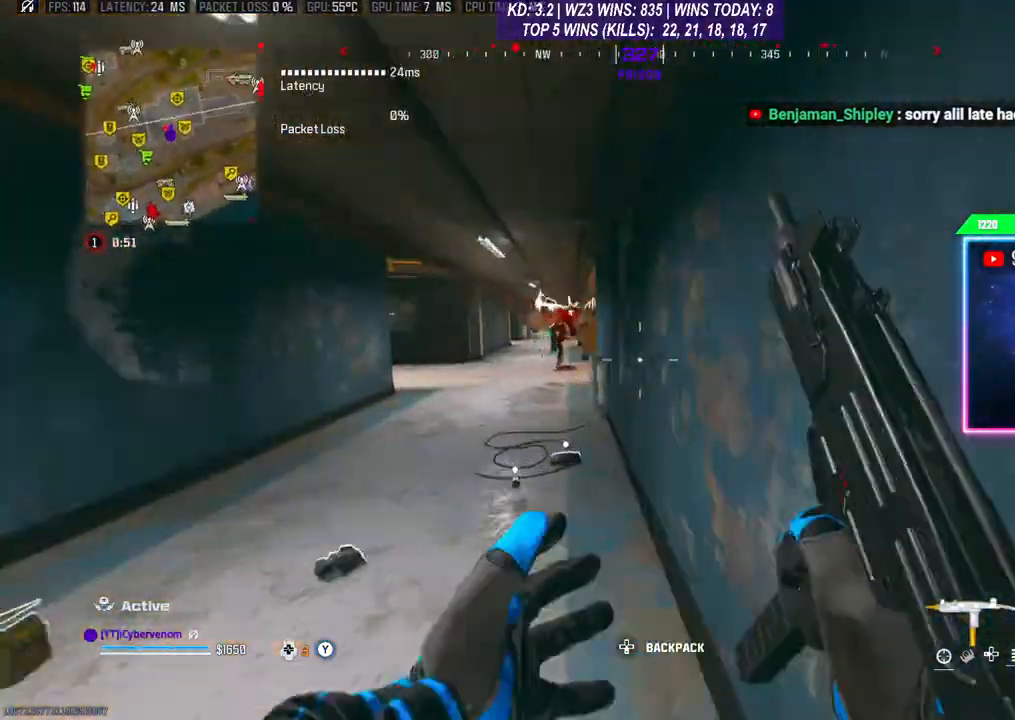
{"buttons": [], "left_stick": "left", "right_stick": "center", "events": [[33, "right_stick", "center"], [100, "A", "down"], [167, "L3", "up"], [167, "left_stick", "up-left"], [233, "A", "up"], [300, "left_stick", "left"]]}
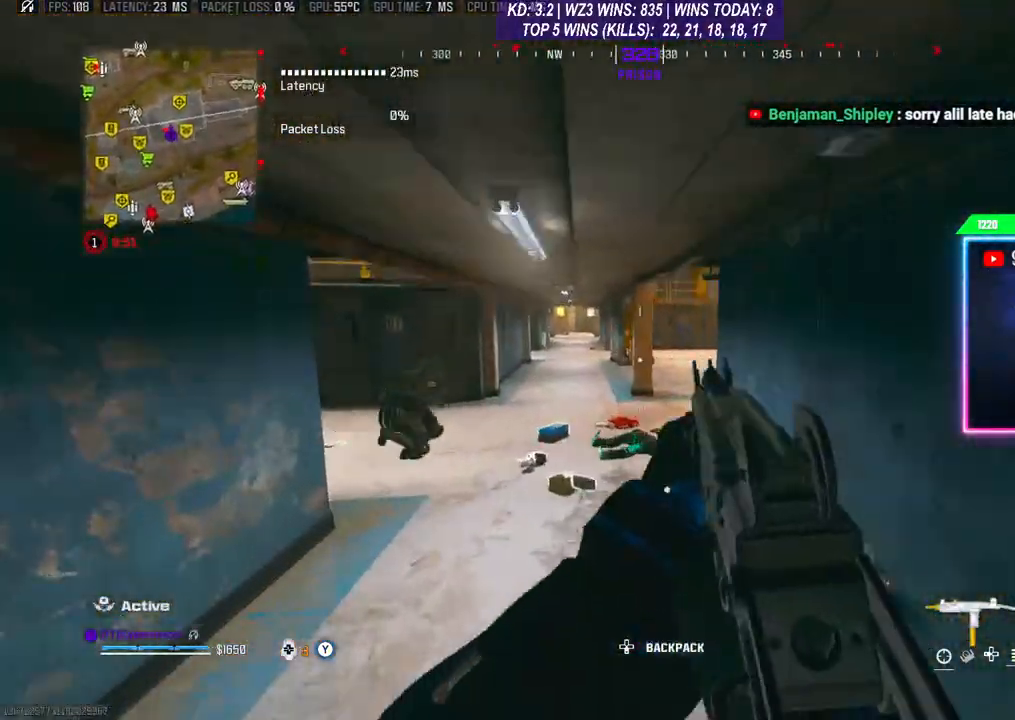
{"buttons": ["L2", "R2"], "left_stick": "right", "right_stick": "right", "events": [[100, "right_stick", "left"], [133, "L2", "down"], [167, "R2", "down"], [267, "left_stick", "up-right"], [267, "right_stick", "center"], [367, "left_stick", "right"], [500, "right_stick", "right"]]}
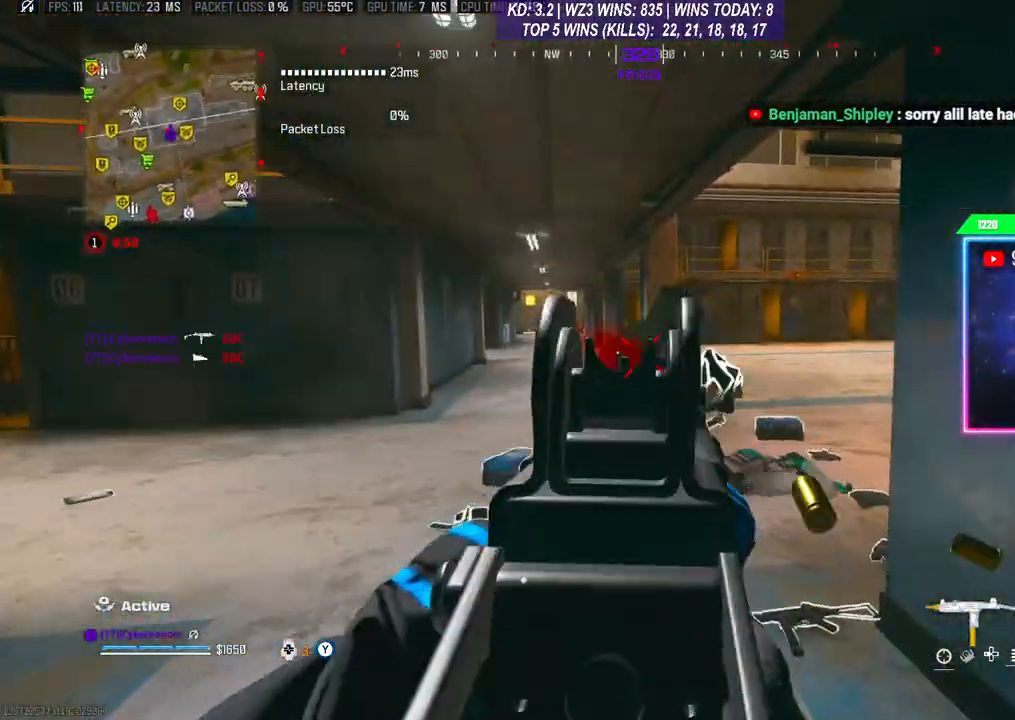
{"buttons": [], "left_stick": "down-right", "right_stick": "left", "events": [[133, "left_stick", "left"], [200, "right_stick", "center"], [333, "right_stick", "down"], [367, "L2", "up"], [467, "R2", "up"], [467, "right_stick", "left"], [500, "left_stick", "down-right"]]}
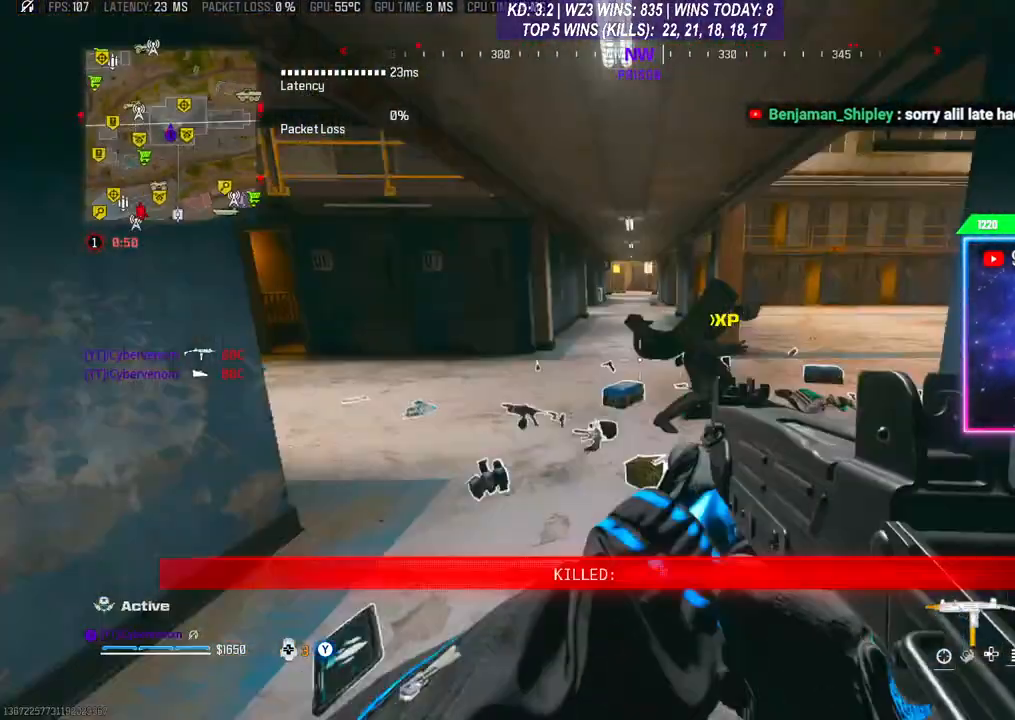
{"buttons": [], "left_stick": "right", "right_stick": "center", "events": [[67, "left_stick", "up-right"], [133, "L3", "down"], [167, "right_stick", "center"], [233, "L3", "up"], [267, "left_stick", "right"], [300, "right_stick", "left"], [467, "right_stick", "center"]]}
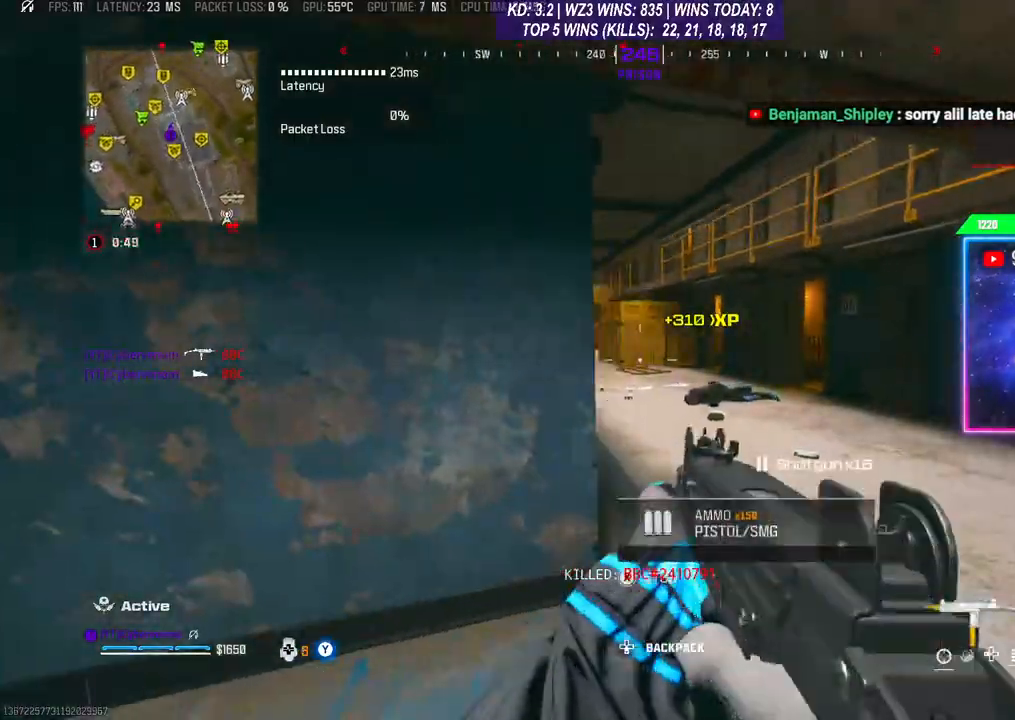
{"buttons": [], "left_stick": "down", "right_stick": "right", "events": [[367, "left_stick", "down"], [400, "right_stick", "right"]]}
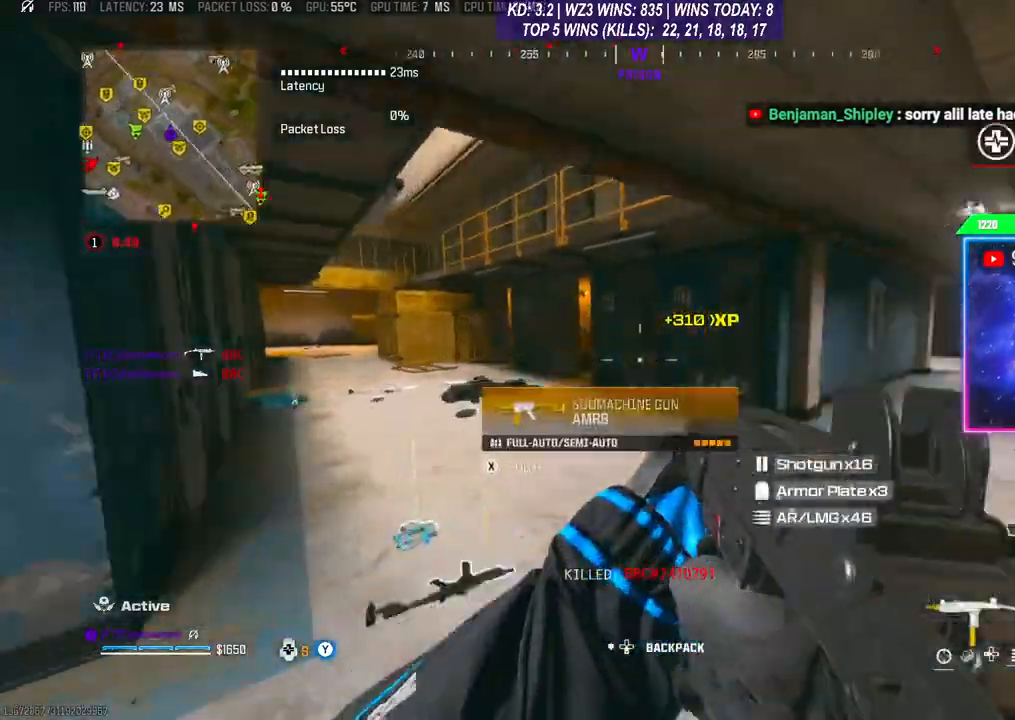
{"buttons": [], "left_stick": "down-left", "right_stick": "center", "events": [[67, "left_stick", "down-left"], [167, "right_stick", "left"], [267, "right_stick", "center"]]}
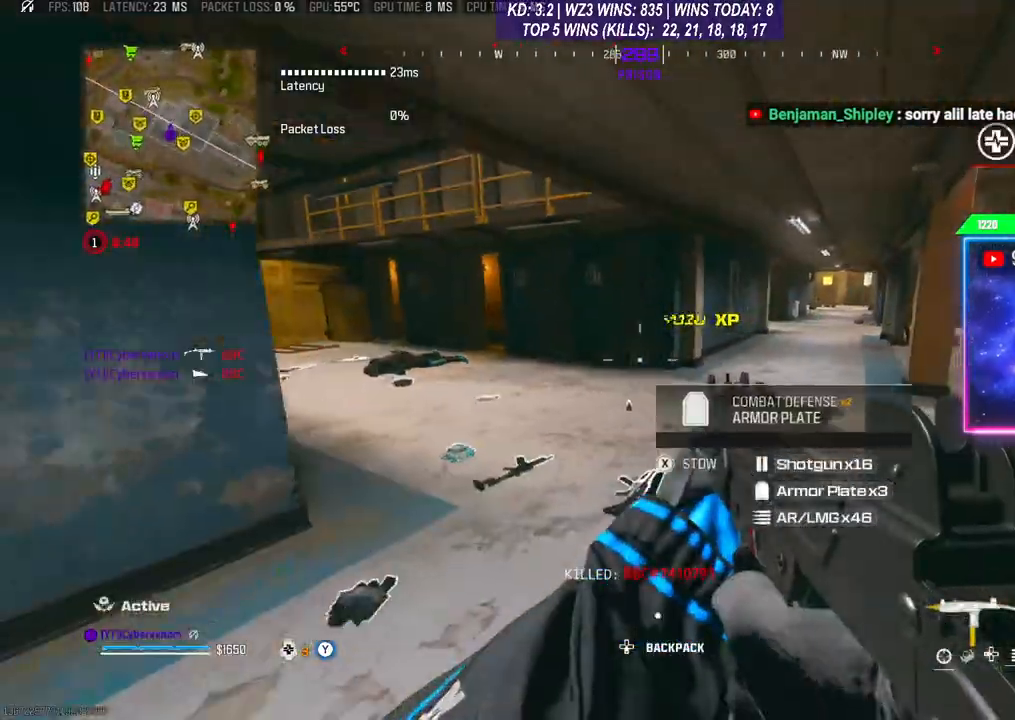
{"buttons": [], "left_stick": "up-right", "right_stick": "down", "events": [[133, "left_stick", "center"], [133, "right_stick", "right"], [233, "left_stick", "up-left"], [300, "right_stick", "center"], [367, "L3", "down"], [433, "right_stick", "down"], [467, "L3", "up"], [500, "left_stick", "up-right"]]}
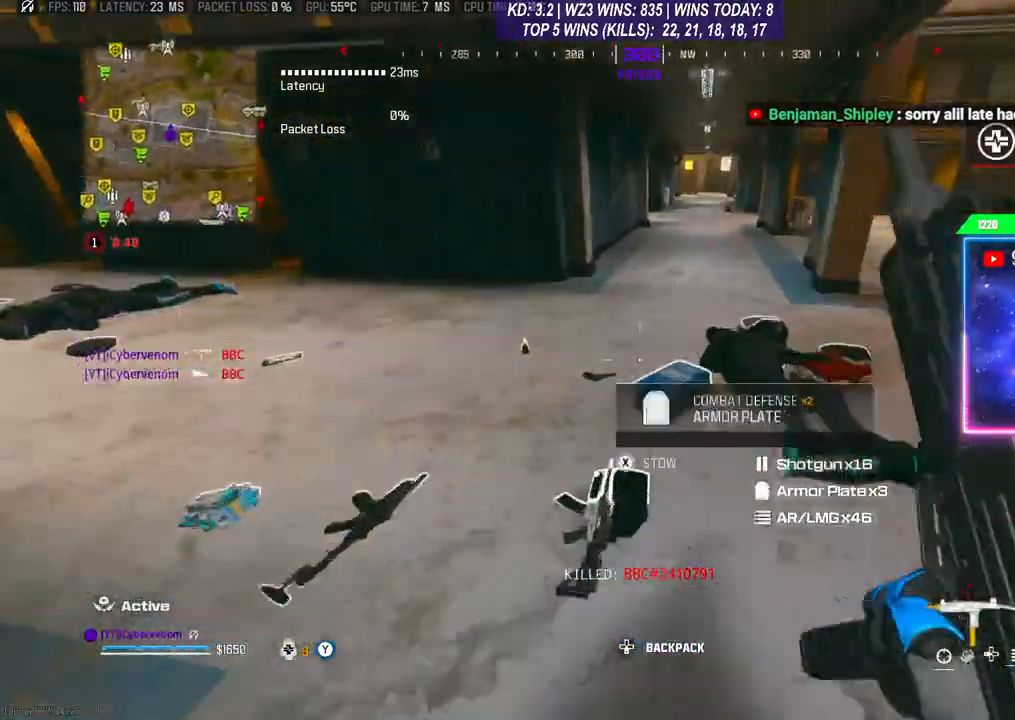
{"buttons": [], "left_stick": "center", "right_stick": "down", "events": [[33, "left_stick", "right"], [33, "right_stick", "center"], [167, "left_stick", "center"], [200, "X", "down"], [267, "X", "up"], [300, "left_stick", "down"], [400, "right_stick", "down"], [500, "left_stick", "center"]]}
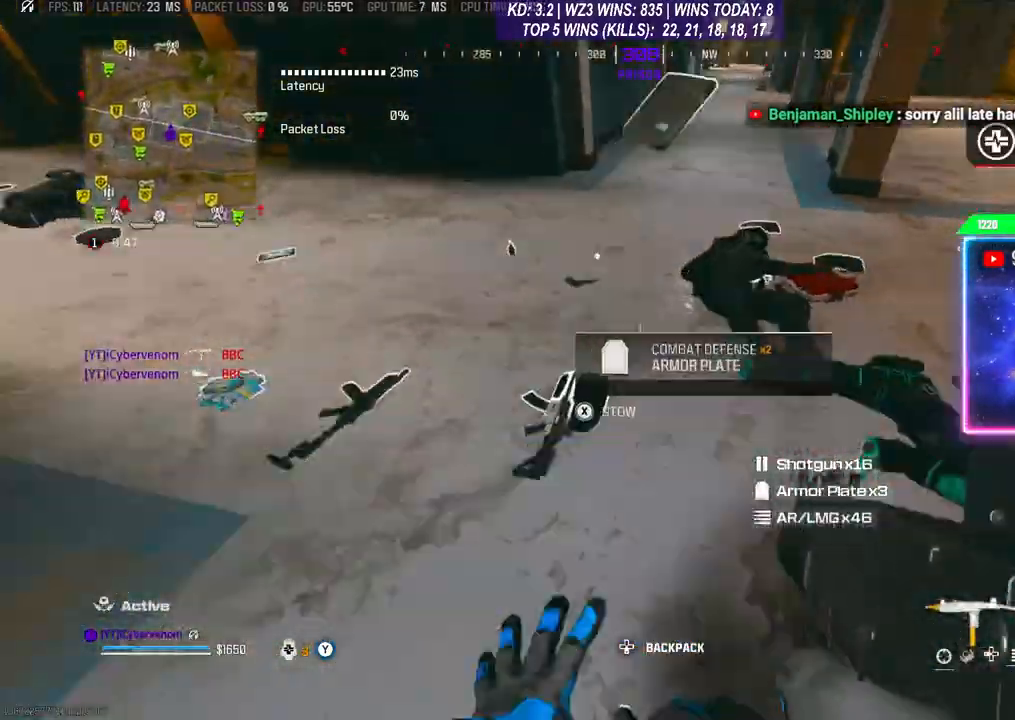
{"buttons": [], "left_stick": "center", "right_stick": "center", "events": [[33, "right_stick", "center"], [333, "X", "down"], [400, "X", "up"]]}
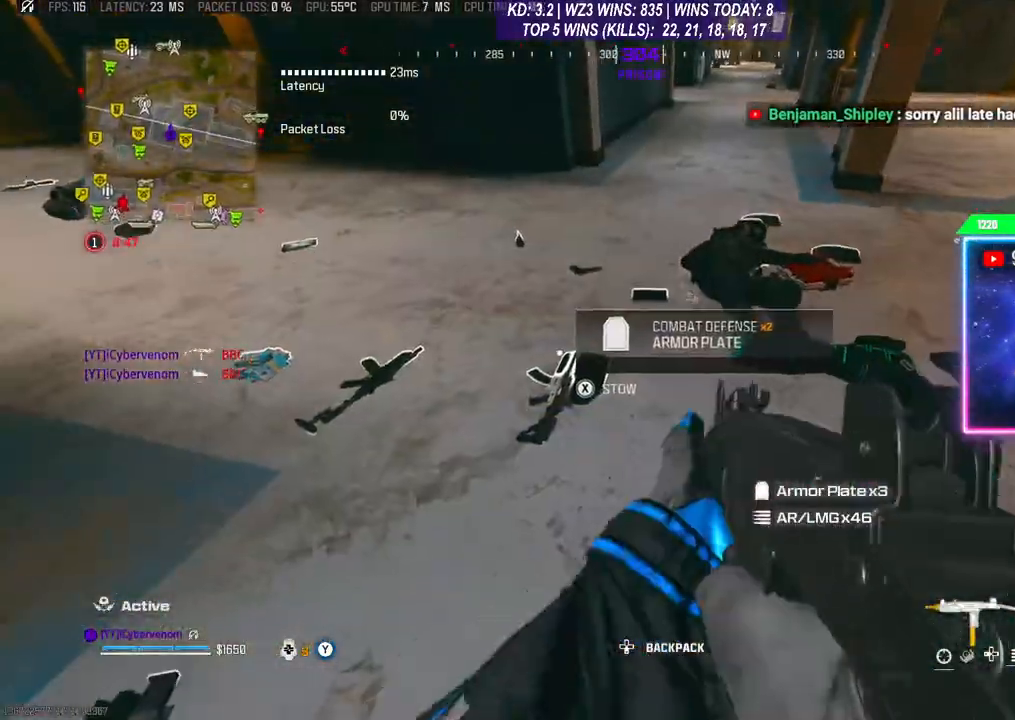
{"buttons": [], "left_stick": "center", "right_stick": "center", "events": []}
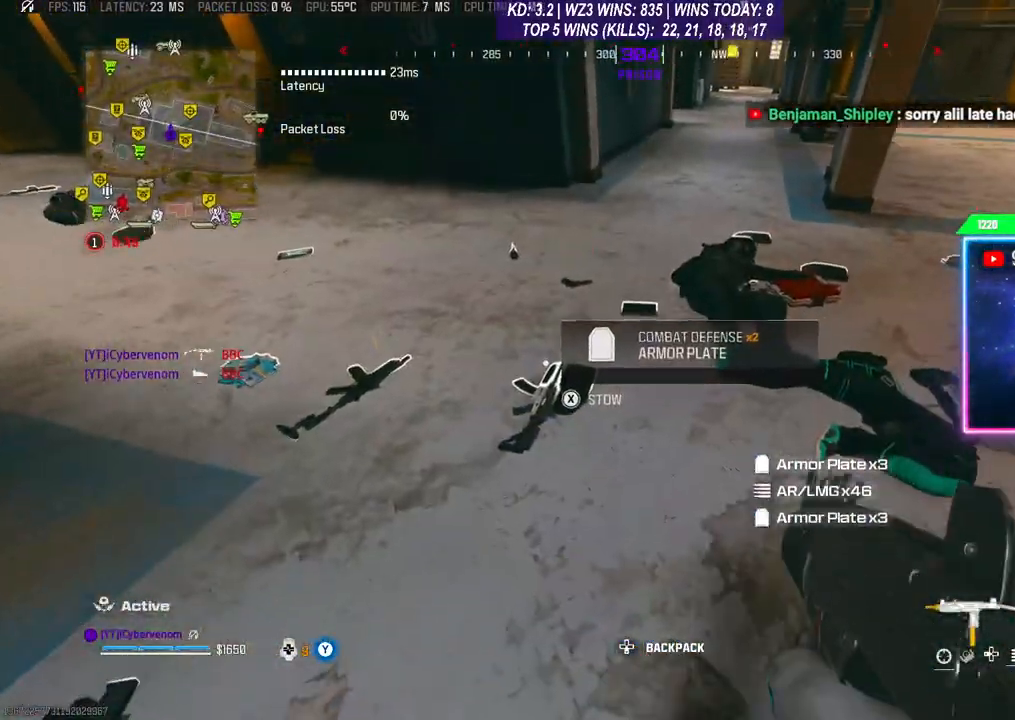
{"buttons": [], "left_stick": "down", "right_stick": "center", "events": [[167, "X", "down"], [200, "X", "up"], [267, "left_stick", "down-left"], [333, "left_stick", "down"]]}
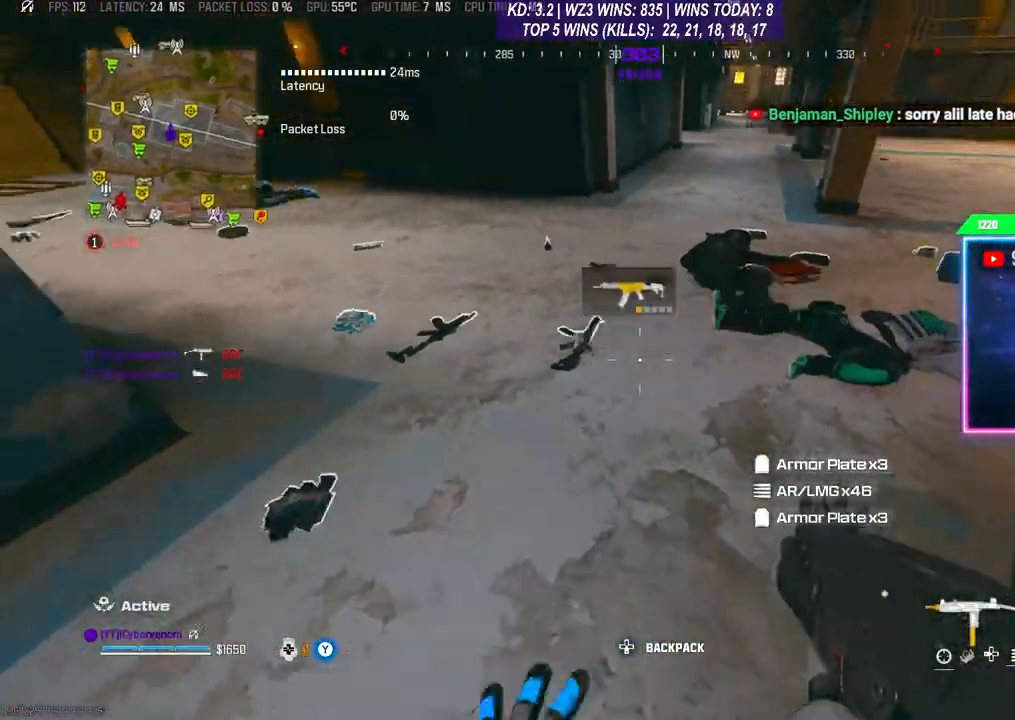
{"buttons": ["L1", "R1"], "left_stick": "up-left", "right_stick": "left", "events": [[67, "left_stick", "down-left"], [100, "right_stick", "up-left"], [233, "right_stick", "left"], [267, "left_stick", "left"], [300, "L1", "down"], [367, "L1", "up"], [367, "R1", "down"], [400, "left_stick", "up-left"], [433, "R1", "up"], [467, "L1", "down"], [500, "R1", "down"]]}
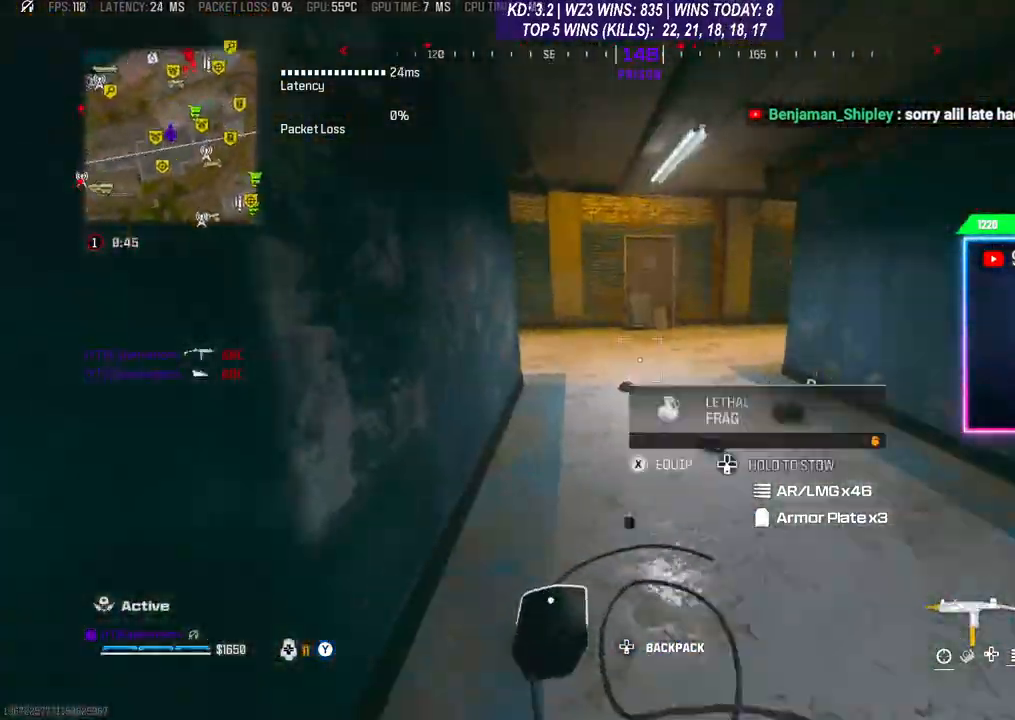
{"buttons": [], "left_stick": "up", "right_stick": "center", "events": [[100, "L1", "up"], [100, "R1", "up"], [167, "left_stick", "up"], [233, "right_stick", "center"]]}
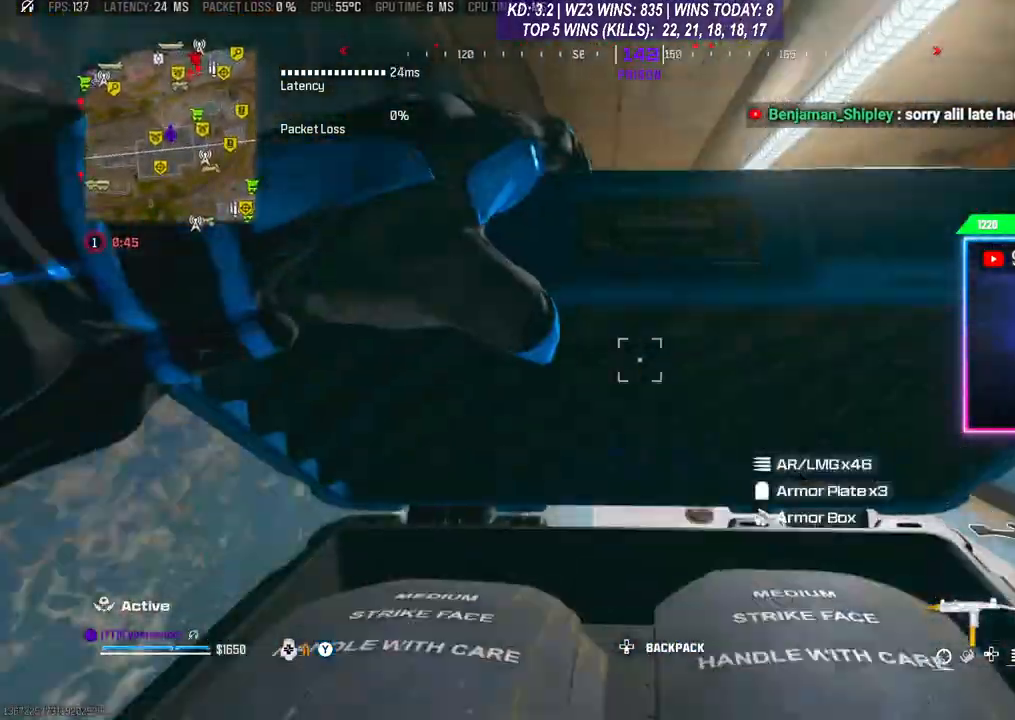
{"buttons": [], "left_stick": "down", "right_stick": "down", "events": [[400, "left_stick", "center"], [467, "left_stick", "down"], [467, "right_stick", "down"]]}
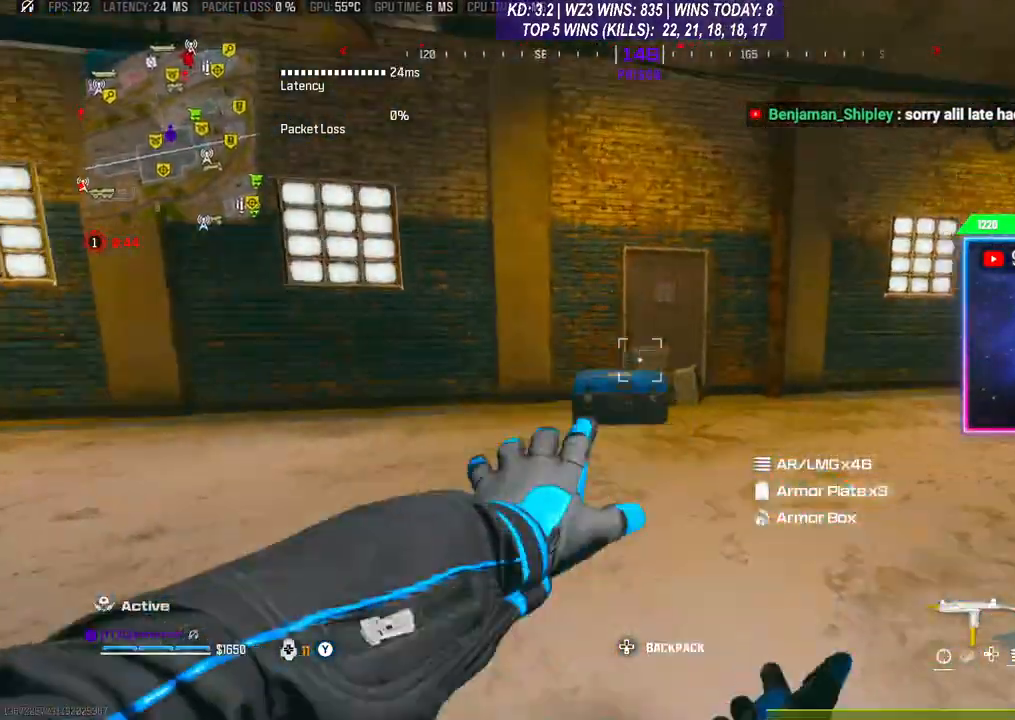
{"buttons": [], "left_stick": "down", "right_stick": "center", "events": [[133, "right_stick", "center"], [300, "left_stick", "center"], [333, "X", "down"], [400, "X", "up"], [467, "left_stick", "down"]]}
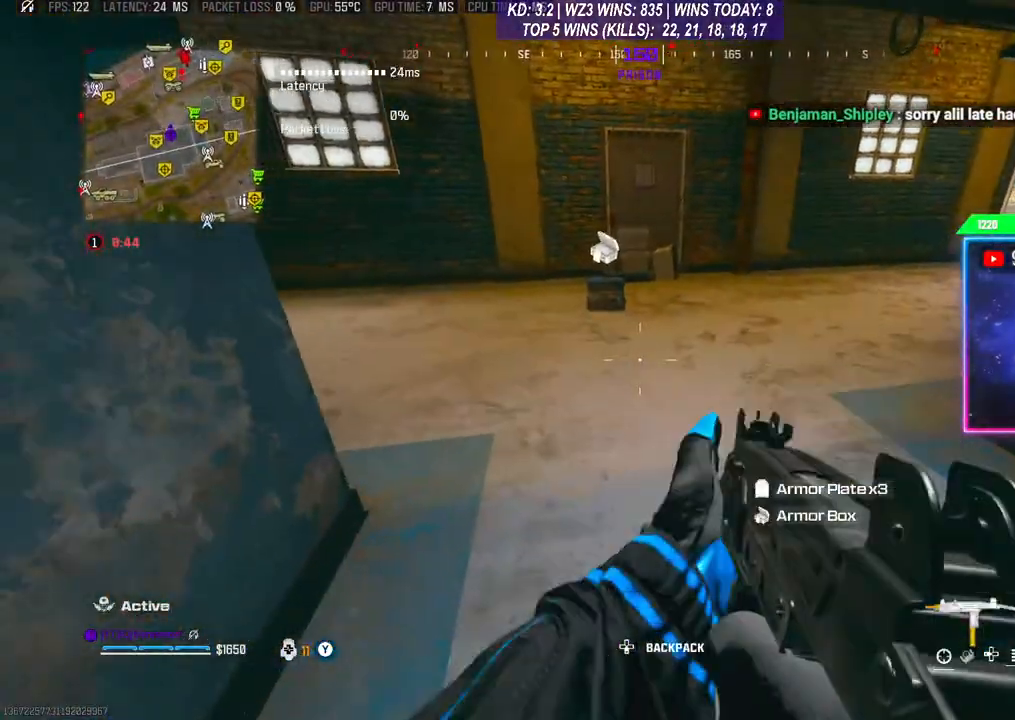
{"buttons": ["L1", "R1", "L3"], "left_stick": "up-right", "right_stick": "right", "events": [[133, "left_stick", "center"], [133, "right_stick", "up-right"], [333, "left_stick", "down"], [333, "right_stick", "right"], [467, "L1", "down"], [467, "L3", "down"], [467, "left_stick", "up-right"], [500, "R1", "down"]]}
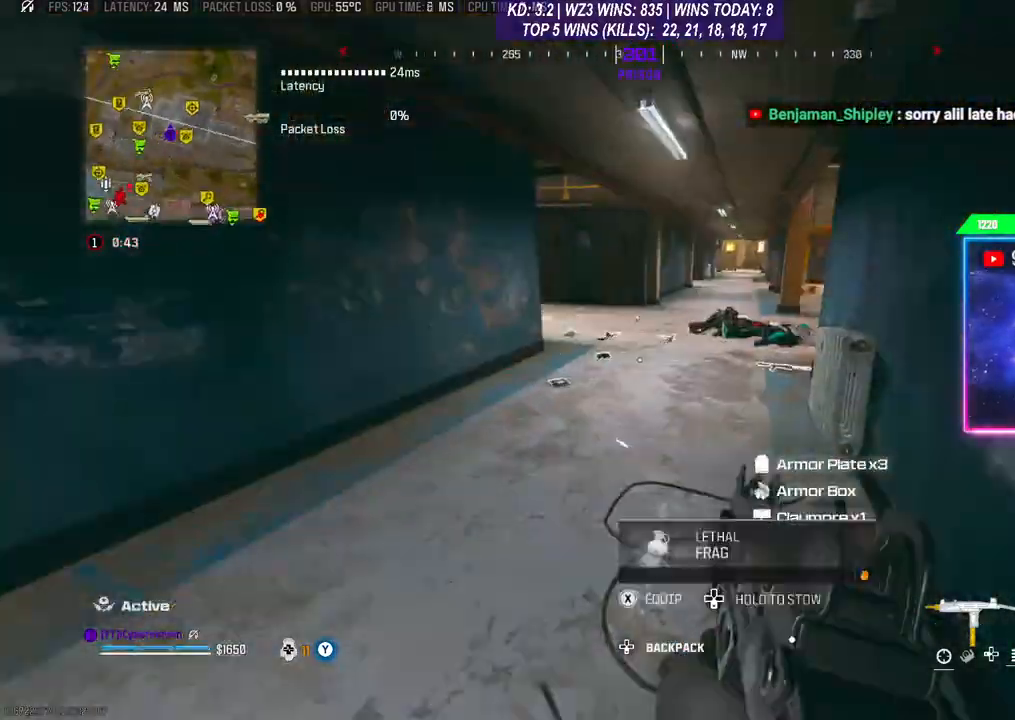
{"buttons": [], "left_stick": "up", "right_stick": "down", "events": [[67, "L1", "up"], [67, "right_stick", "center"], [100, "R1", "up"], [133, "L1", "down"], [167, "R1", "down"], [200, "left_stick", "up"], [233, "L1", "up"], [233, "L3", "up"], [267, "R1", "up"], [367, "right_stick", "down"]]}
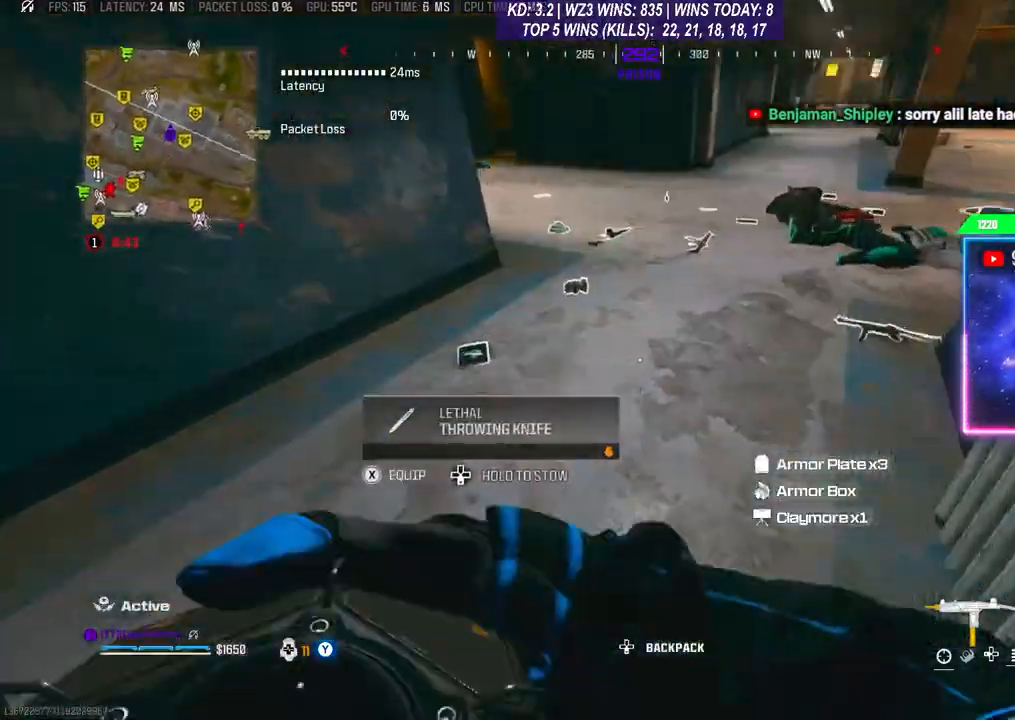
{"buttons": ["L3"], "left_stick": "up", "right_stick": "center", "events": [[67, "right_stick", "center"], [300, "L3", "down"], [433, "L3", "up"], [500, "L3", "down"]]}
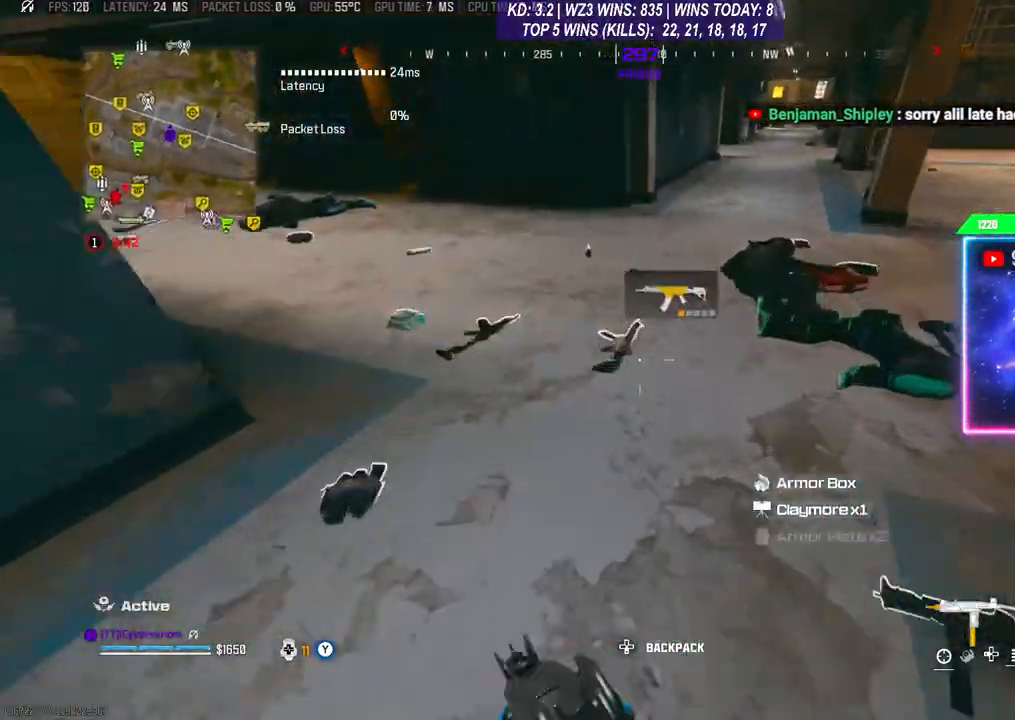
{"buttons": [], "left_stick": "down-right", "right_stick": "center", "events": [[200, "L3", "up"], [233, "left_stick", "right"], [300, "X", "down"], [333, "left_stick", "down"], [367, "X", "up"], [467, "left_stick", "down-right"]]}
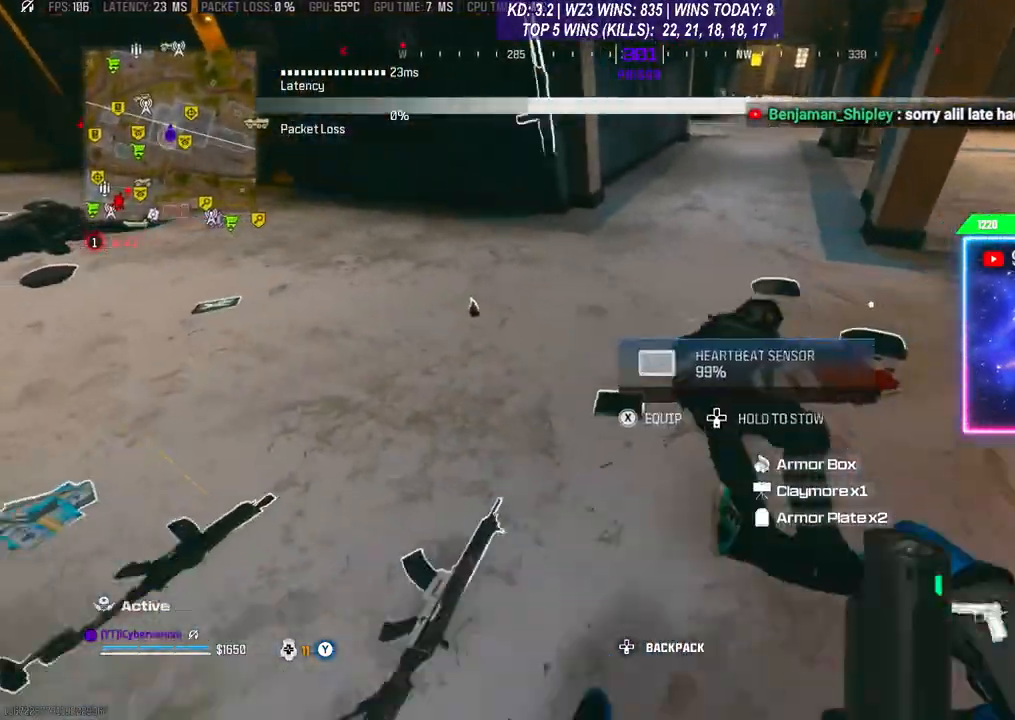
{"buttons": [], "left_stick": "left", "right_stick": "center", "events": [[67, "right_stick", "right"], [167, "left_stick", "up-right"], [233, "right_stick", "center"], [300, "right_stick", "left"], [333, "left_stick", "down"], [467, "left_stick", "left"], [467, "right_stick", "center"]]}
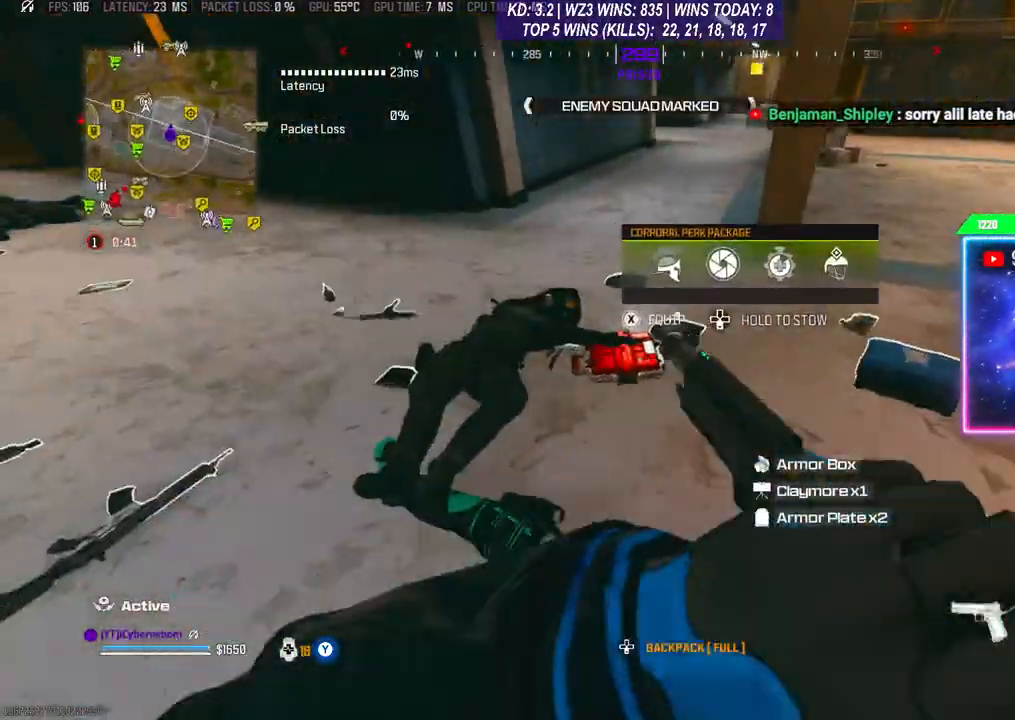
{"buttons": ["X"], "left_stick": "center", "right_stick": "center", "events": [[200, "right_stick", "left"], [300, "left_stick", "up"], [333, "right_stick", "center"], [367, "left_stick", "right"], [467, "left_stick", "center"], [500, "X", "down"]]}
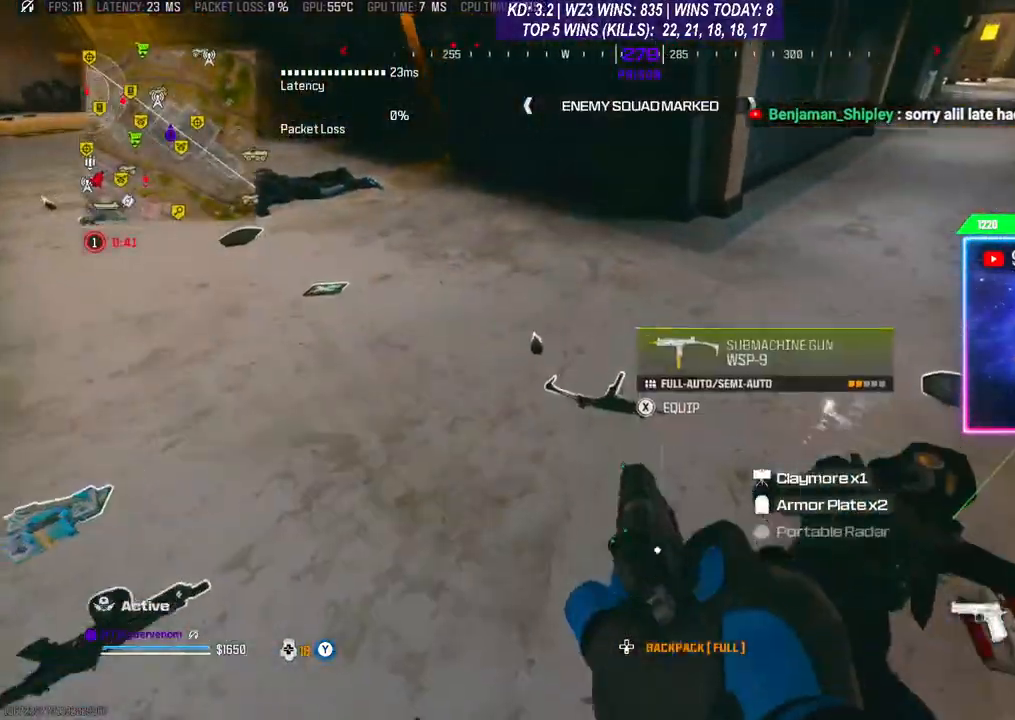
{"buttons": [], "left_stick": "center", "right_stick": "center", "events": [[33, "left_stick", "down-left"], [67, "X", "up"], [100, "X", "down"], [133, "left_stick", "down"], [200, "X", "up"], [333, "left_stick", "down-left"], [467, "left_stick", "center"]]}
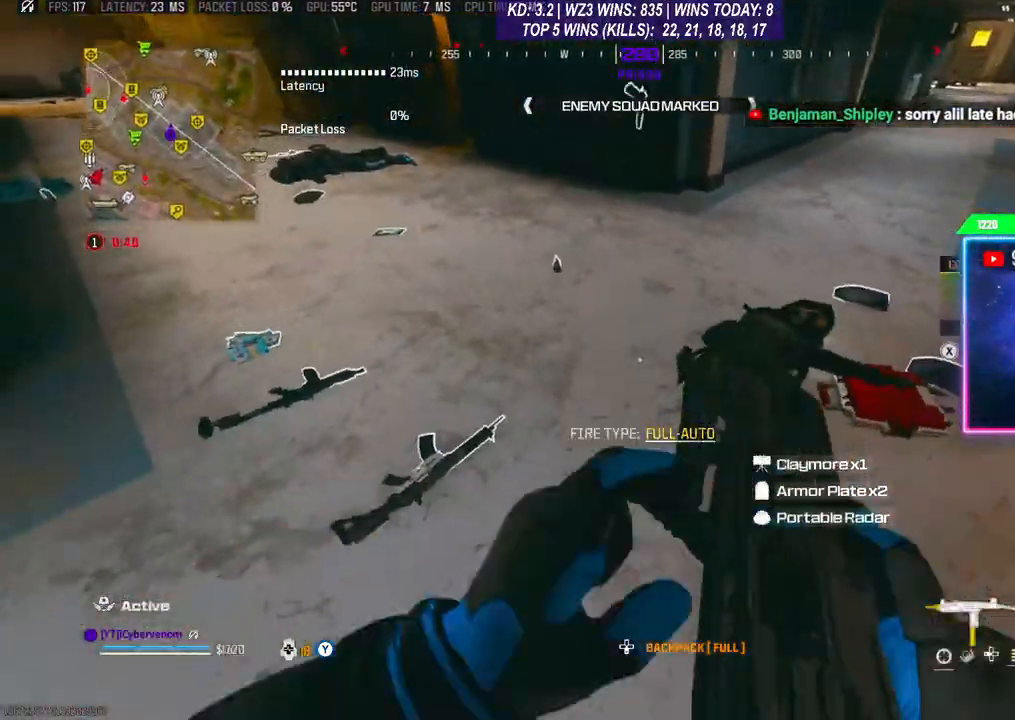
{"buttons": [], "left_stick": "left", "right_stick": "left", "events": [[400, "left_stick", "left"], [433, "right_stick", "left"]]}
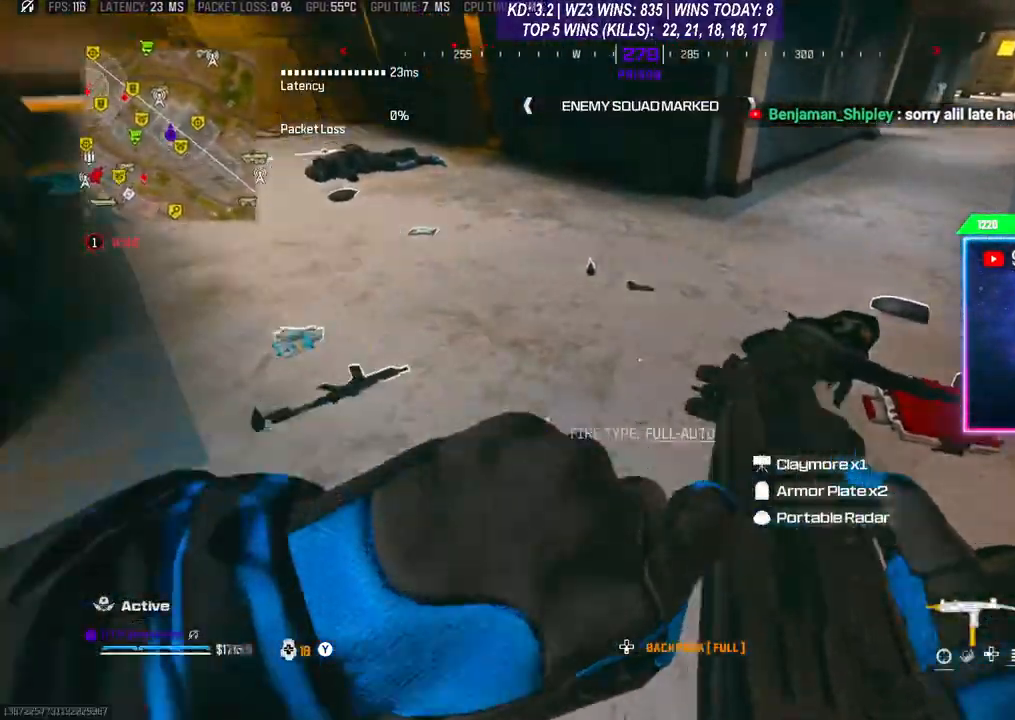
{"buttons": [], "left_stick": "center", "right_stick": "center", "events": [[100, "right_stick", "center"], [300, "right_stick", "down"], [400, "left_stick", "center"], [467, "right_stick", "center"]]}
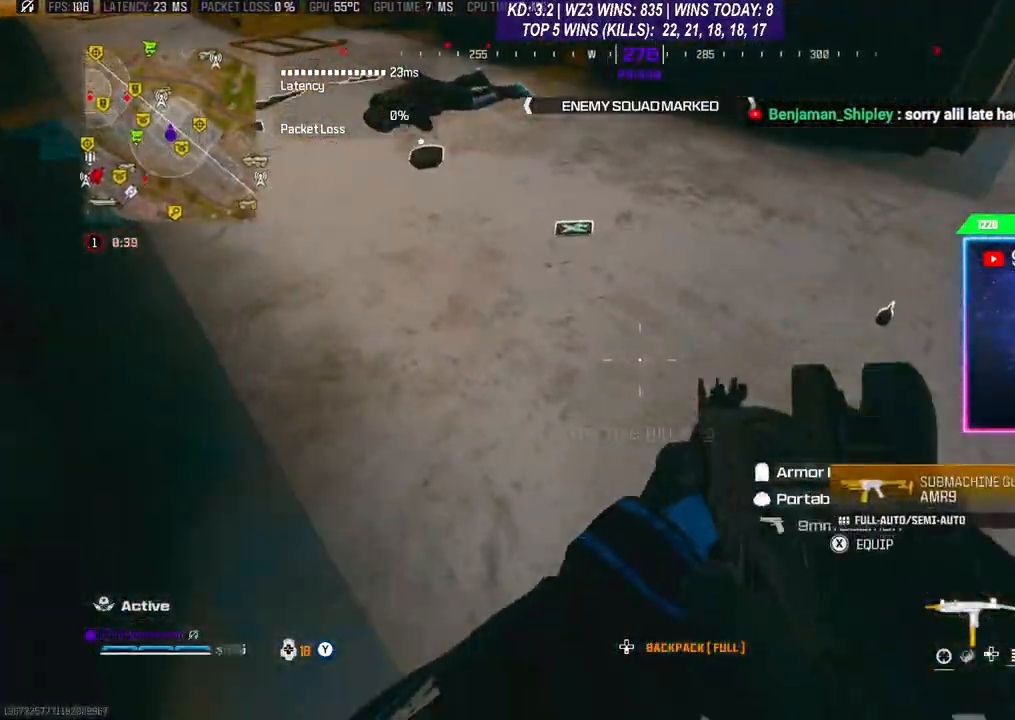
{"buttons": [], "left_stick": "left", "right_stick": "left", "events": [[100, "left_stick", "up-left"], [200, "Y", "down"], [267, "Y", "up"], [400, "right_stick", "left"], [467, "left_stick", "left"]]}
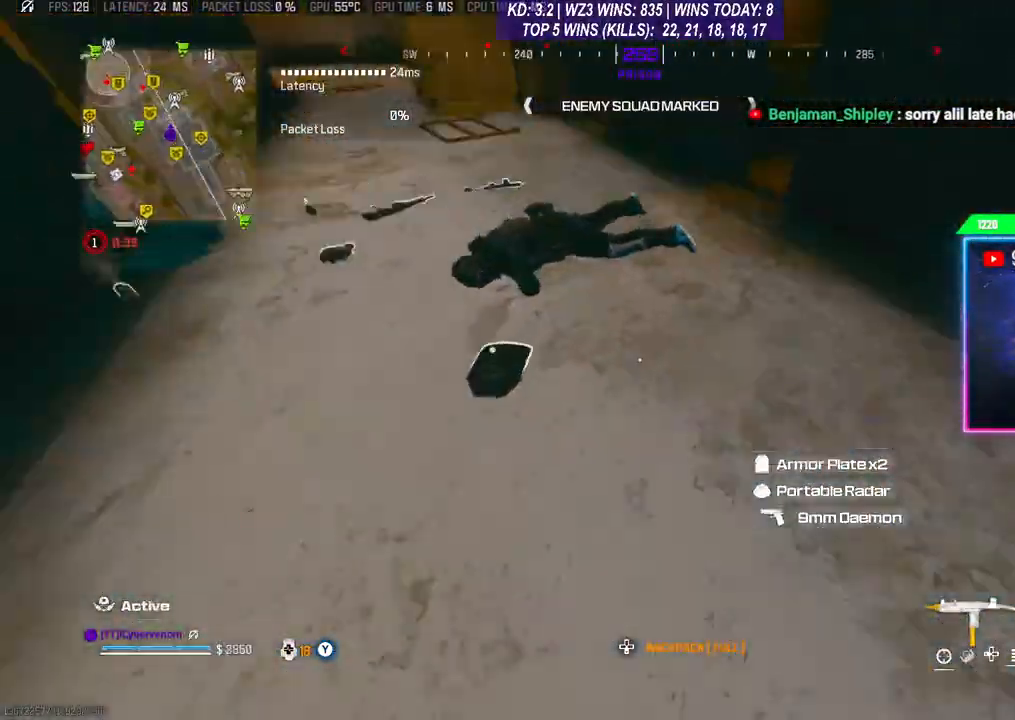
{"buttons": [], "left_stick": "left", "right_stick": "center", "events": [[33, "left_stick", "down-left"], [67, "right_stick", "down"], [133, "right_stick", "down-right"], [333, "left_stick", "down-right"], [333, "right_stick", "center"], [400, "X", "down"], [433, "X", "up"], [433, "left_stick", "left"]]}
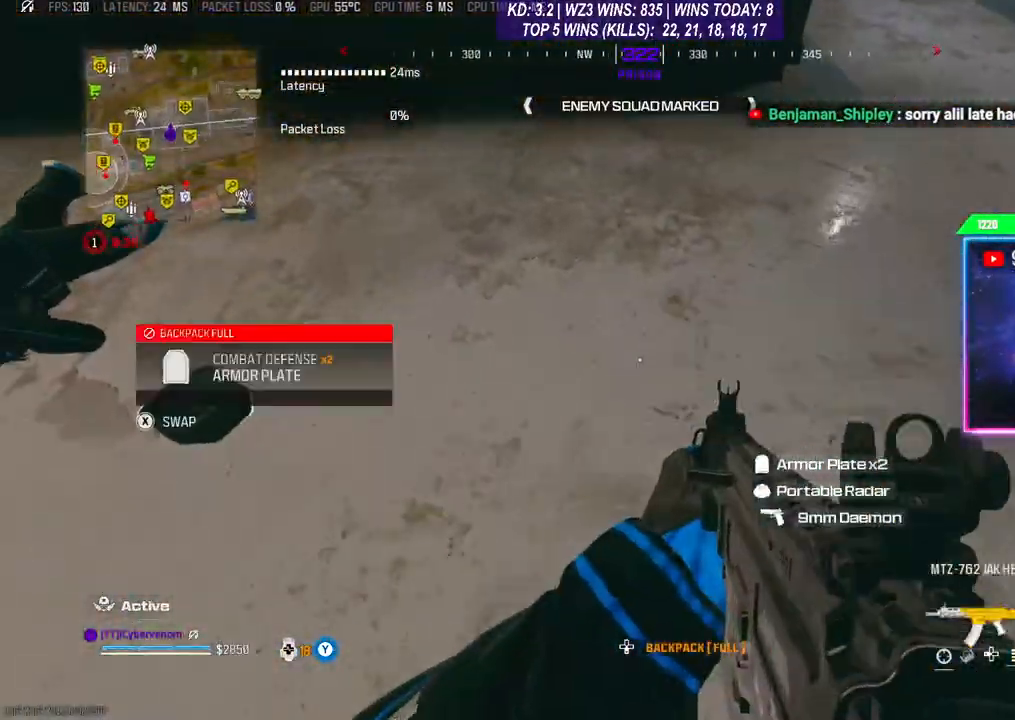
{"buttons": [], "left_stick": "center", "right_stick": "center", "events": [[133, "right_stick", "up"], [167, "left_stick", "center"], [200, "right_stick", "up-right"], [233, "left_stick", "up"], [367, "left_stick", "center"], [433, "DPAD_RIGHT", "down"], [467, "right_stick", "center"], [500, "DPAD_RIGHT", "up"]]}
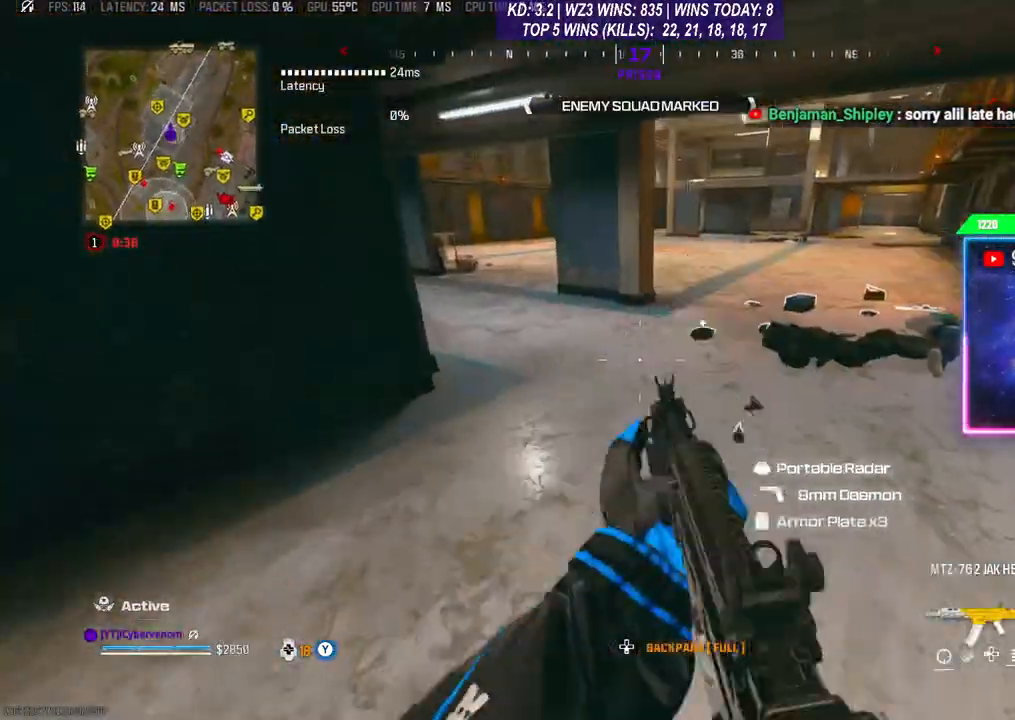
{"buttons": ["L2"], "left_stick": "down", "right_stick": "center", "events": [[267, "left_stick", "up-right"], [400, "L2", "down"], [500, "left_stick", "down"]]}